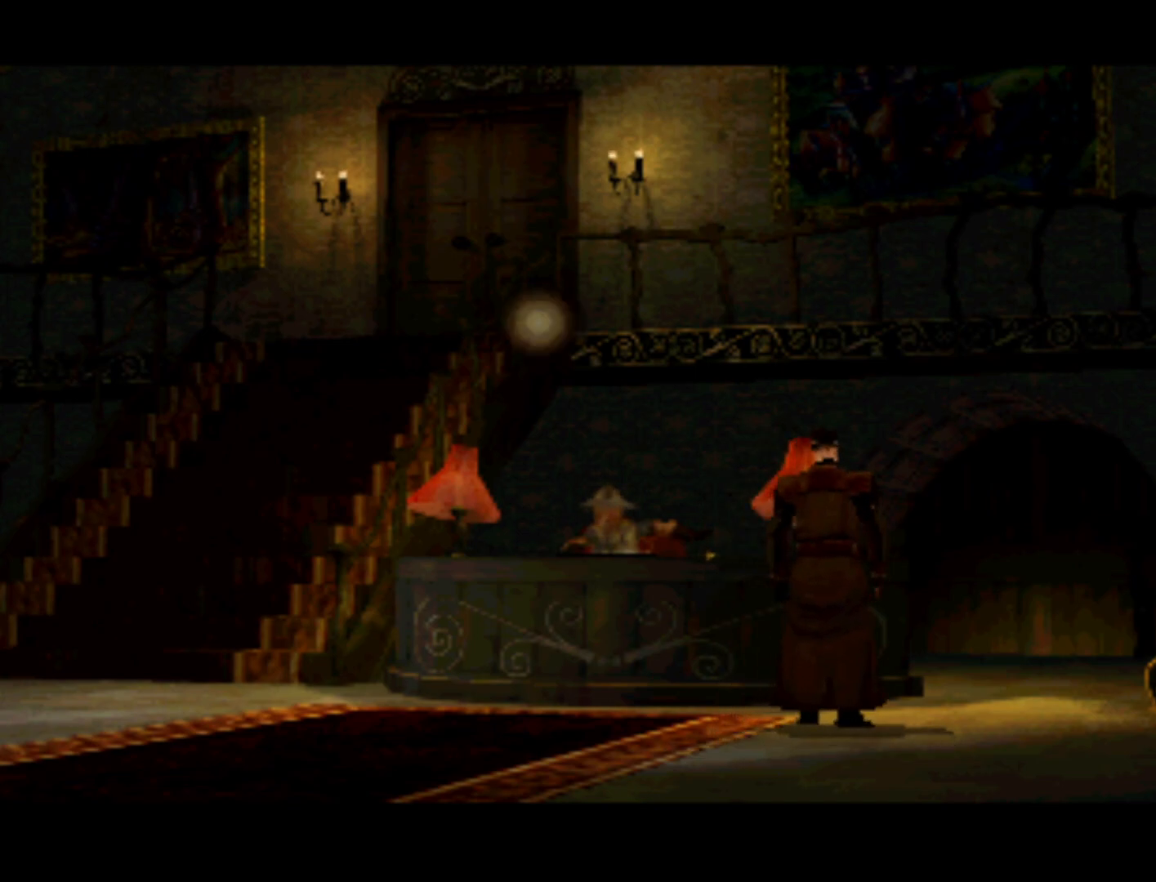
Gameplay with a controller (PlayStation layout); each line is a JSON object with the inputs held at the frame after it. "events" lists button and stick changes between this image and that frame as [ms after this image, input, new state], when the widget could be followed in between. Not read: L3 R3.
{"buttons": ["DPAD_DOWN"], "left_stick": "center", "right_stick": "center", "events": [[433, "DPAD_DOWN", "down"]]}
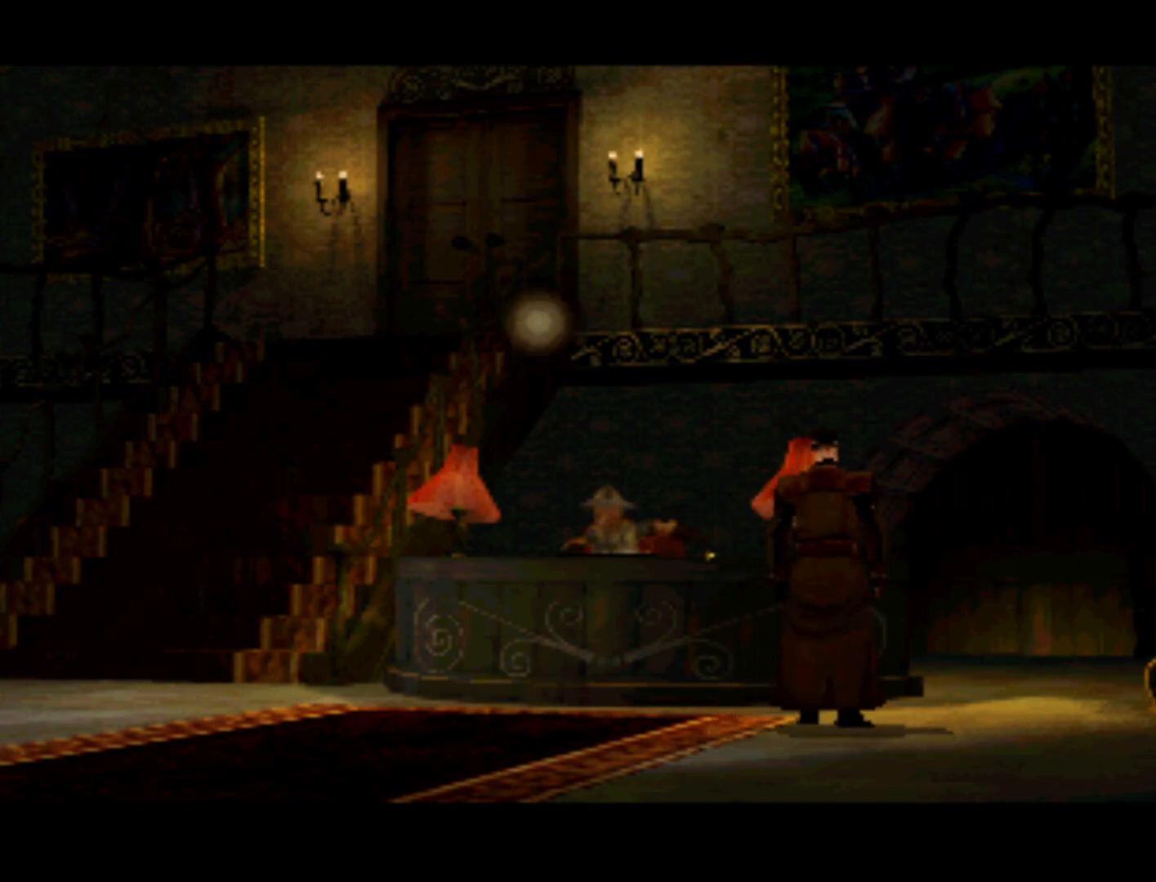
{"buttons": [], "left_stick": "center", "right_stick": "center", "events": [[67, "DPAD_RIGHT", "down"], [100, "DPAD_DOWN", "up"], [317, "DPAD_RIGHT", "up"]]}
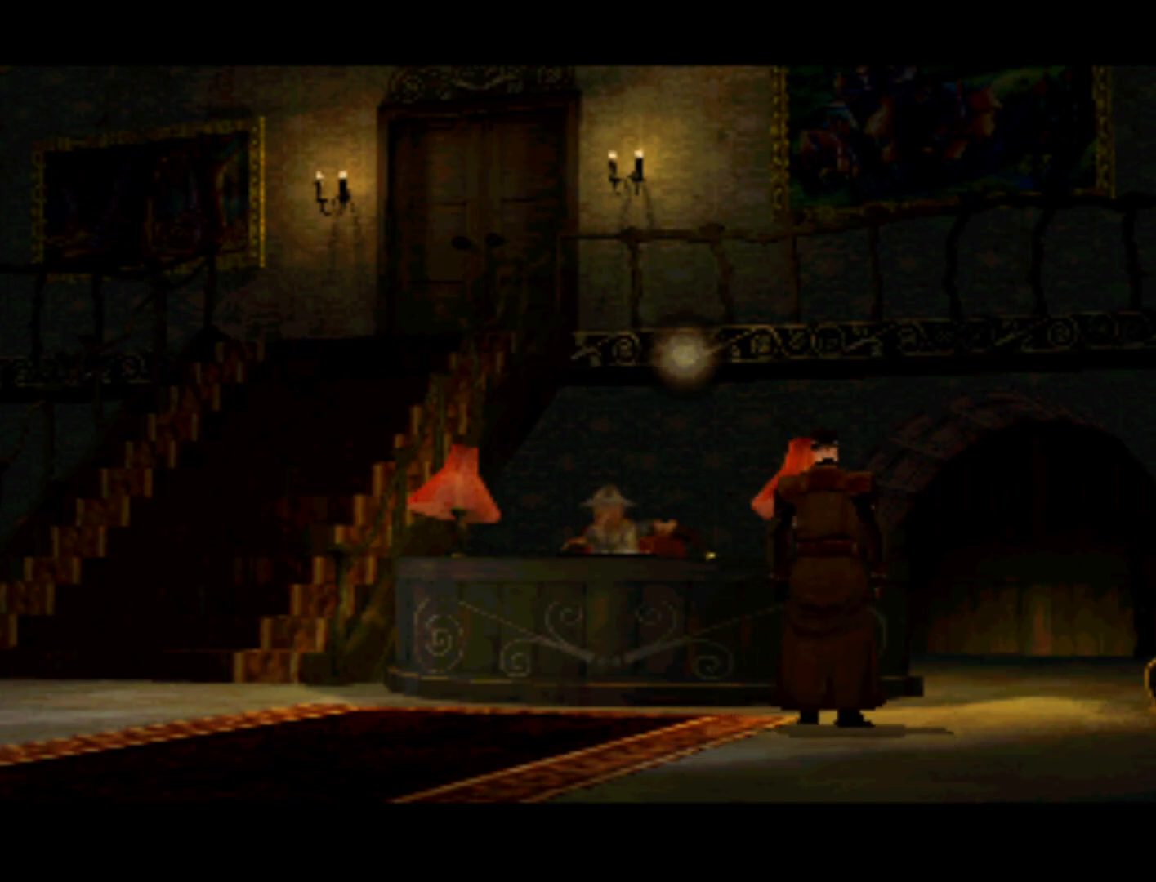
{"buttons": [], "left_stick": "center", "right_stick": "center", "events": [[33, "DPAD_DOWN", "down"], [150, "DPAD_LEFT", "down"], [317, "DPAD_LEFT", "up"], [417, "DPAD_RIGHT", "down"], [450, "DPAD_RIGHT", "up"], [467, "DPAD_DOWN", "up"]]}
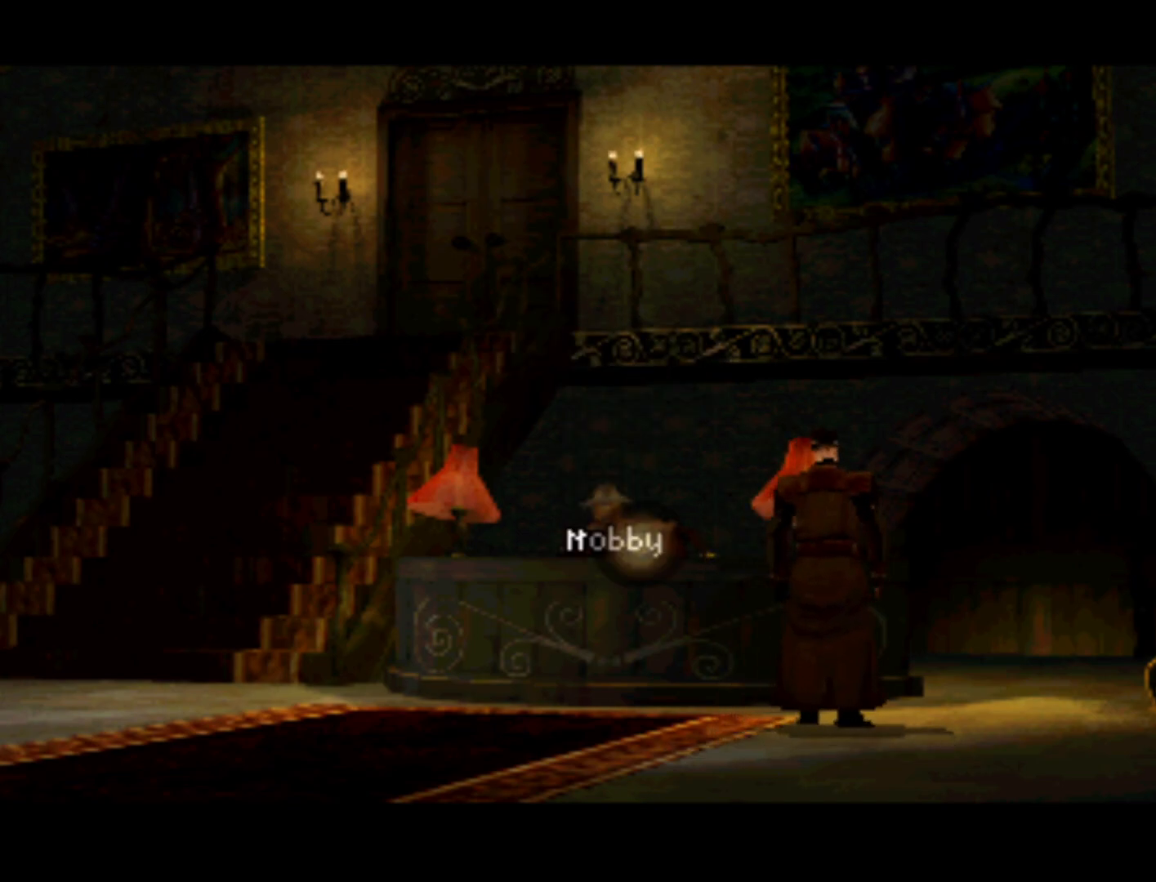
{"buttons": ["DPAD_UP"], "left_stick": "center", "right_stick": "center", "events": [[450, "DPAD_UP", "down"]]}
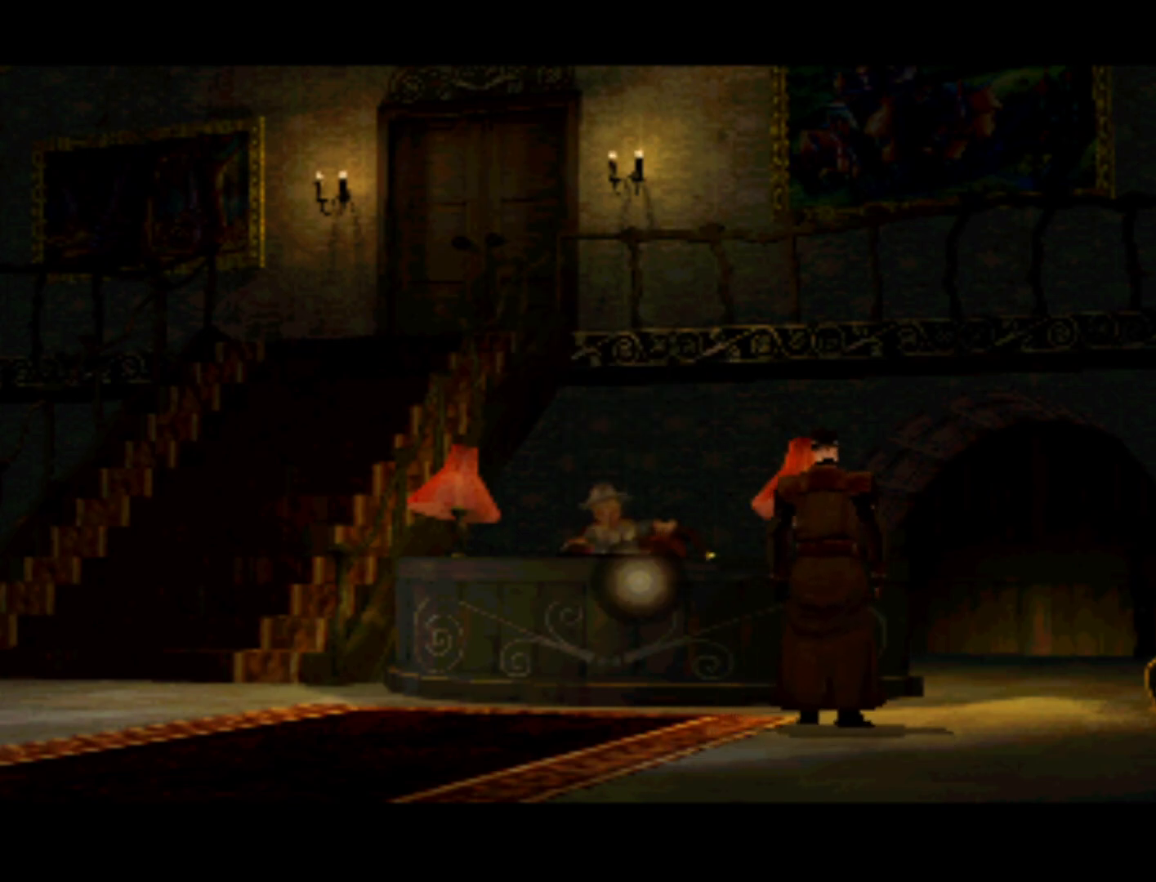
{"buttons": [], "left_stick": "center", "right_stick": "center", "events": [[217, "DPAD_UP", "up"], [233, "TRIANGLE", "down"], [417, "TRIANGLE", "up"]]}
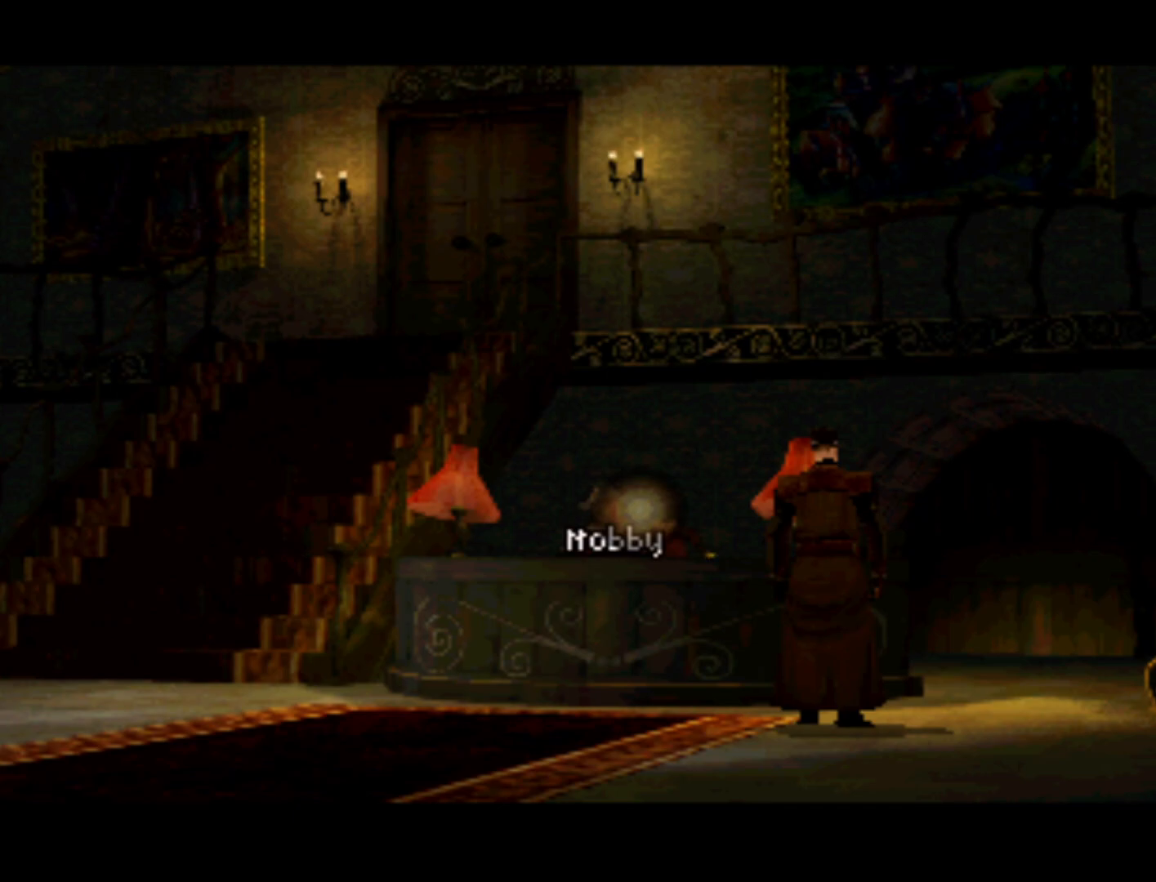
{"buttons": [], "left_stick": "center", "right_stick": "center", "events": []}
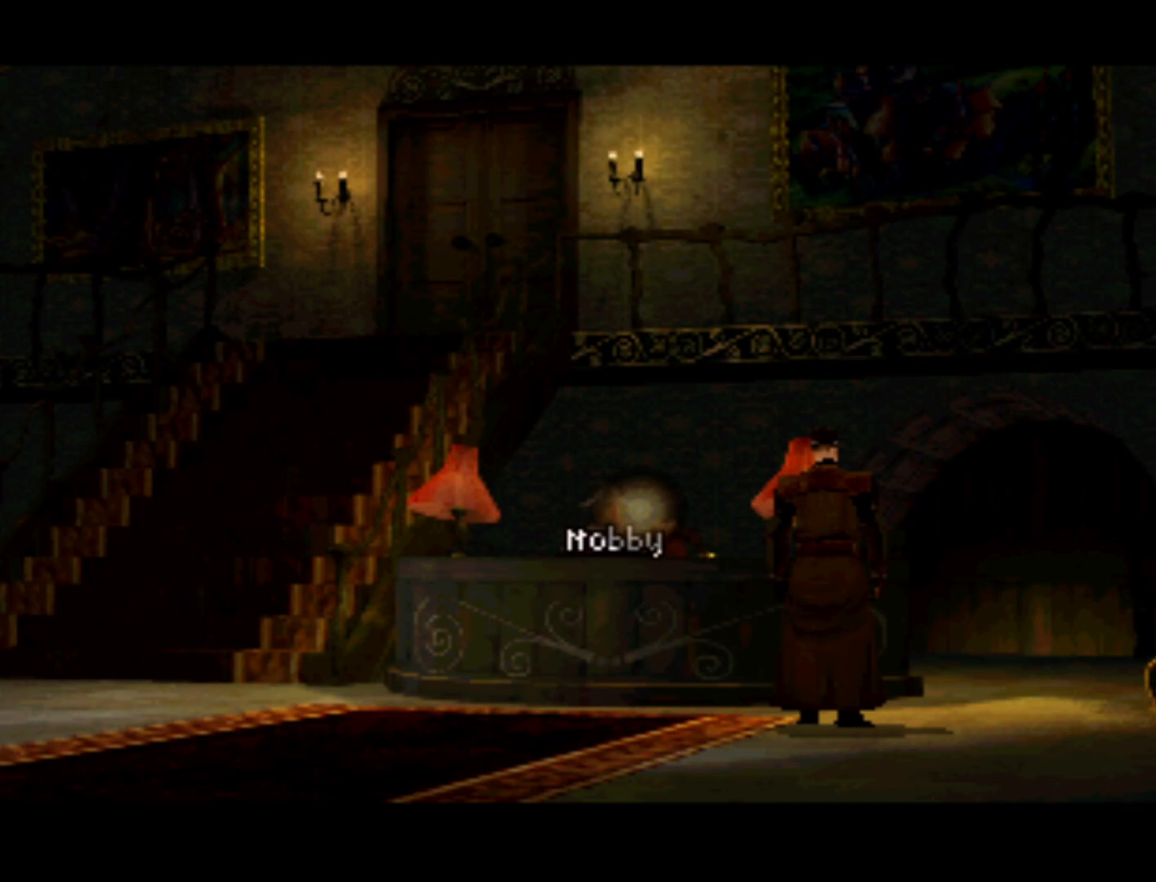
{"buttons": [], "left_stick": "center", "right_stick": "center", "events": [[33, "SQUARE", "down"], [167, "SQUARE", "up"]]}